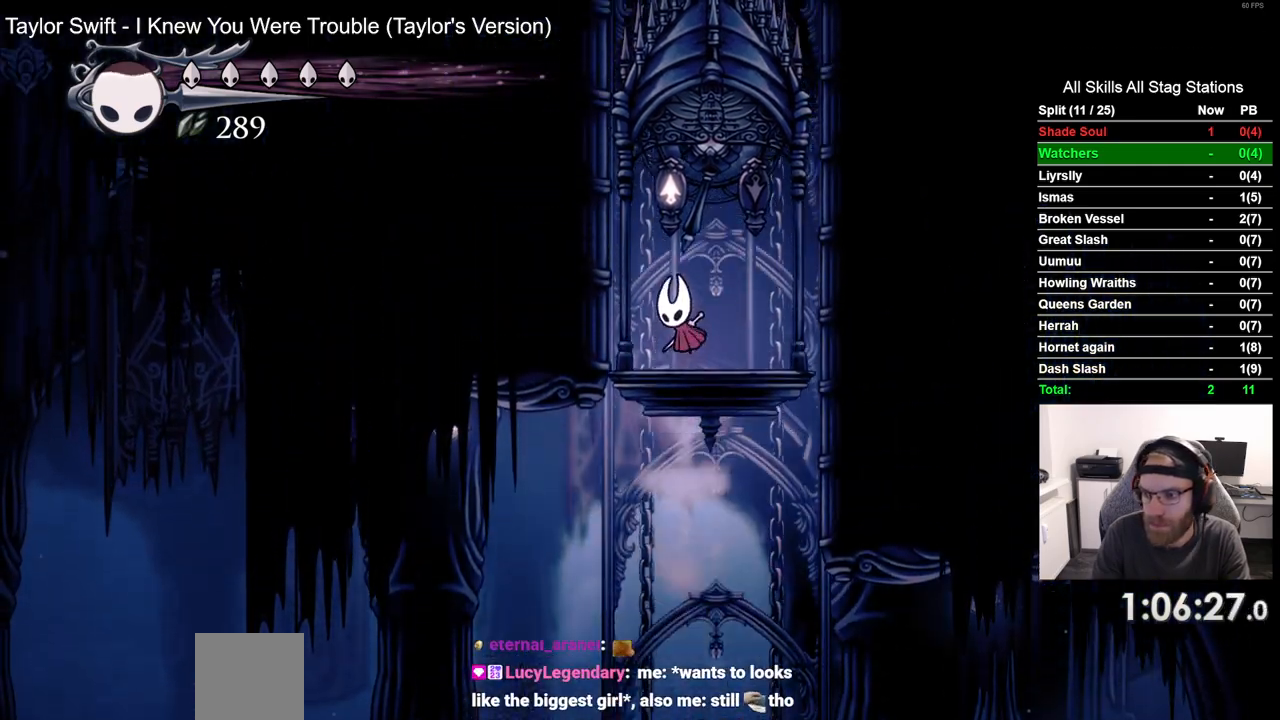
Gameplay with a controller (PlayStation layout); each line is a JSON object with the inputs held at the frame after it. "events" lists button and stick changes between this image and that frame as [ms after this image, input, new state], when the widget could be followed in between. Not read: CROSS R1.
{"buttons": [], "left_stick": "center", "right_stick": "center", "events": []}
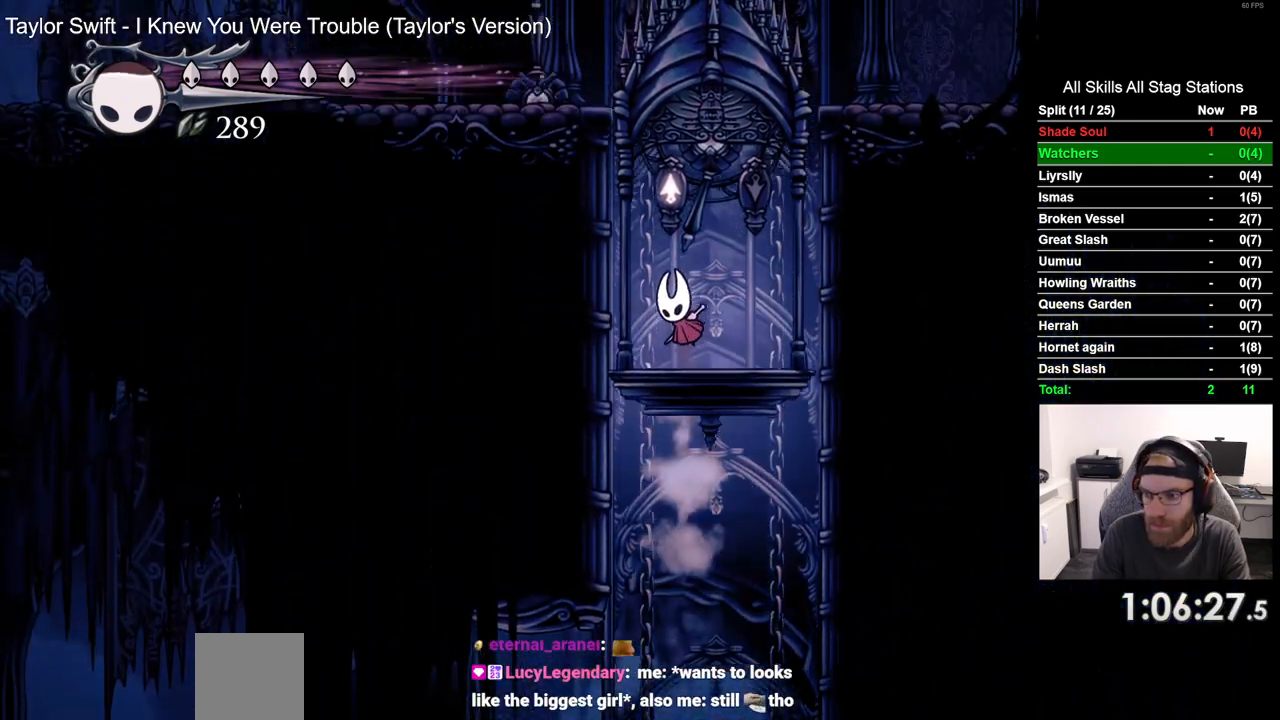
{"buttons": [], "left_stick": "center", "right_stick": "center", "events": []}
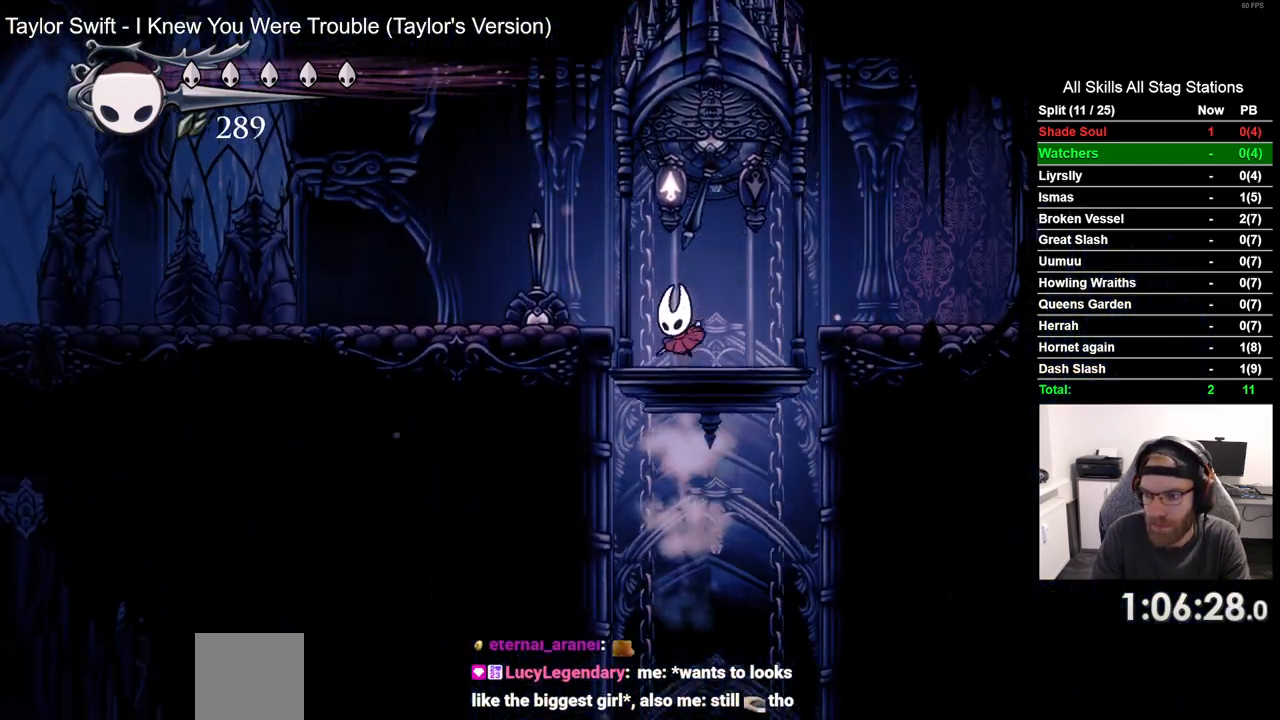
{"buttons": ["R2", "DPAD_LEFT"], "left_stick": "center", "right_stick": "center", "events": [[150, "DPAD_LEFT", "down"], [317, "R2", "down"]]}
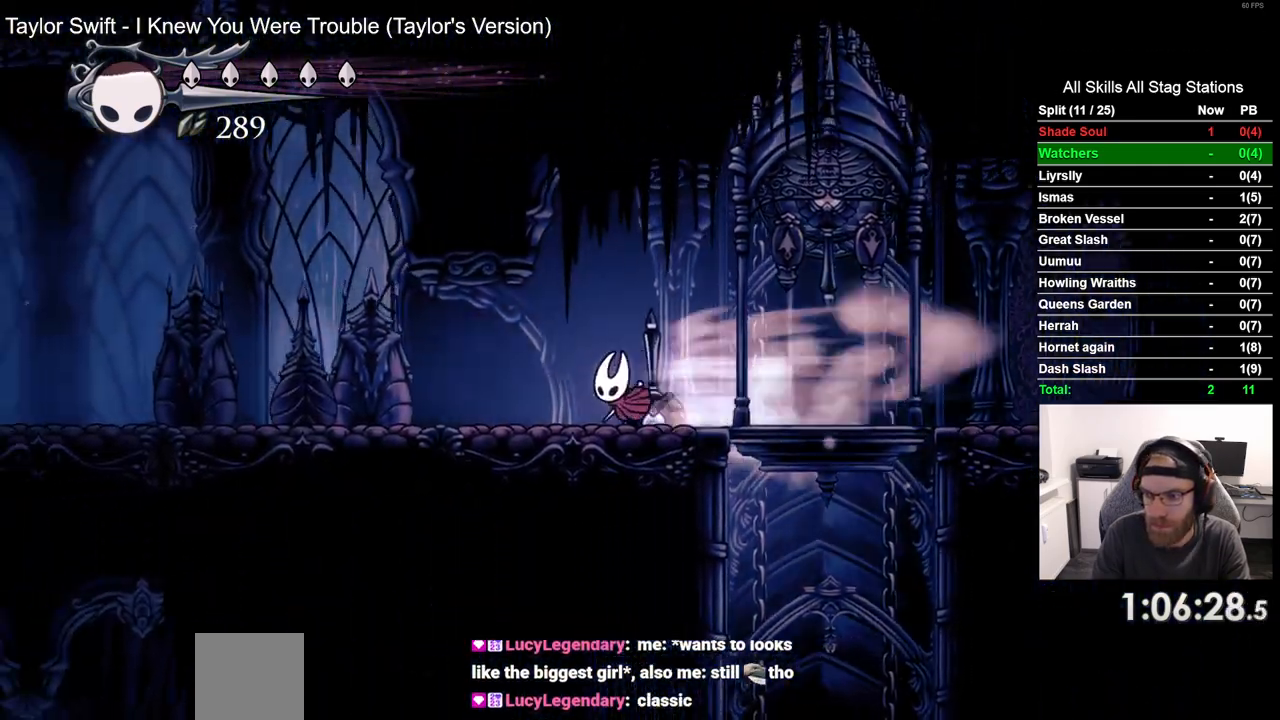
{"buttons": ["R2", "DPAD_LEFT"], "left_stick": "center", "right_stick": "center", "events": [[33, "R2", "up"], [350, "R2", "down"]]}
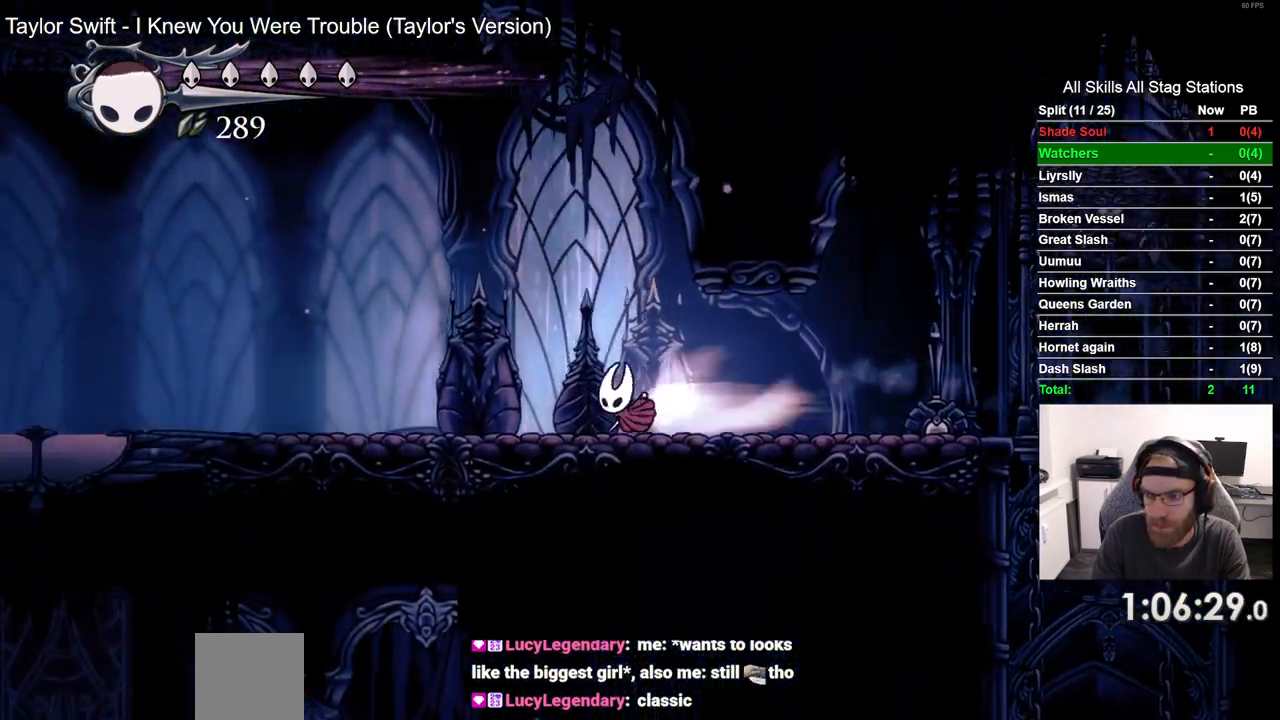
{"buttons": ["R2", "DPAD_LEFT"], "left_stick": "center", "right_stick": "center", "events": [[50, "R2", "up"], [417, "R2", "down"]]}
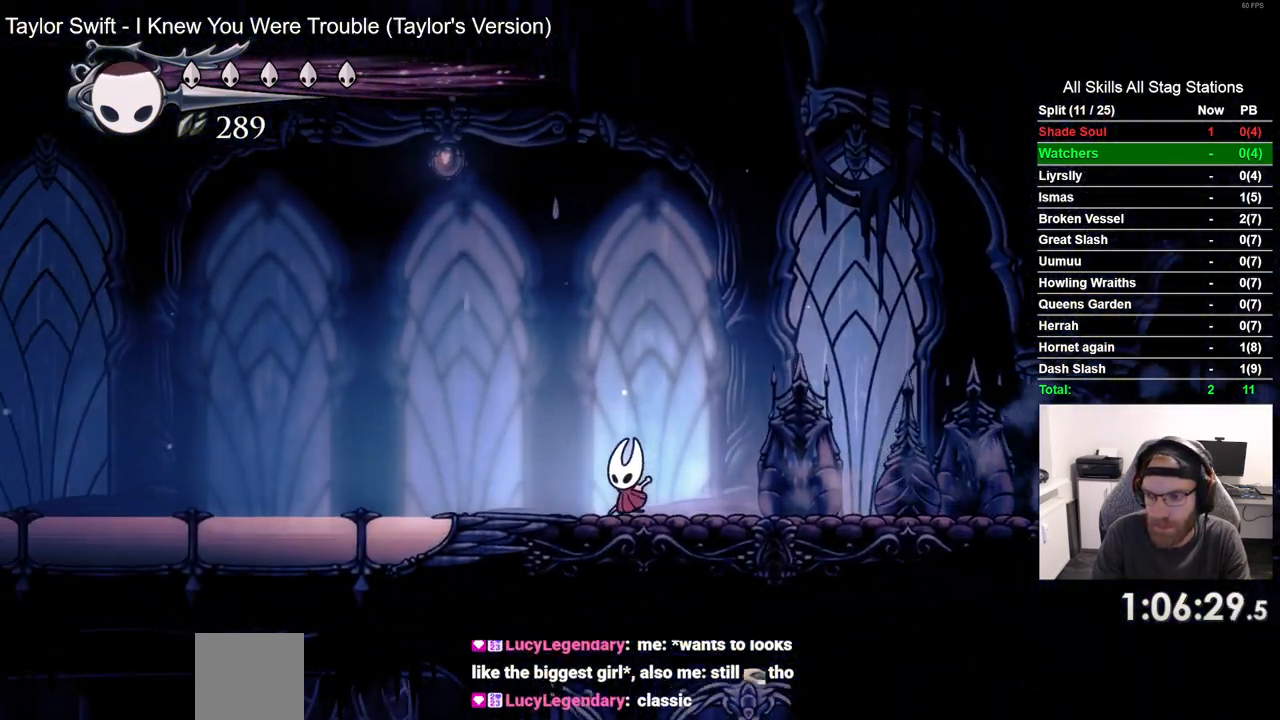
{"buttons": ["DPAD_LEFT"], "left_stick": "center", "right_stick": "center", "events": [[117, "R2", "up"]]}
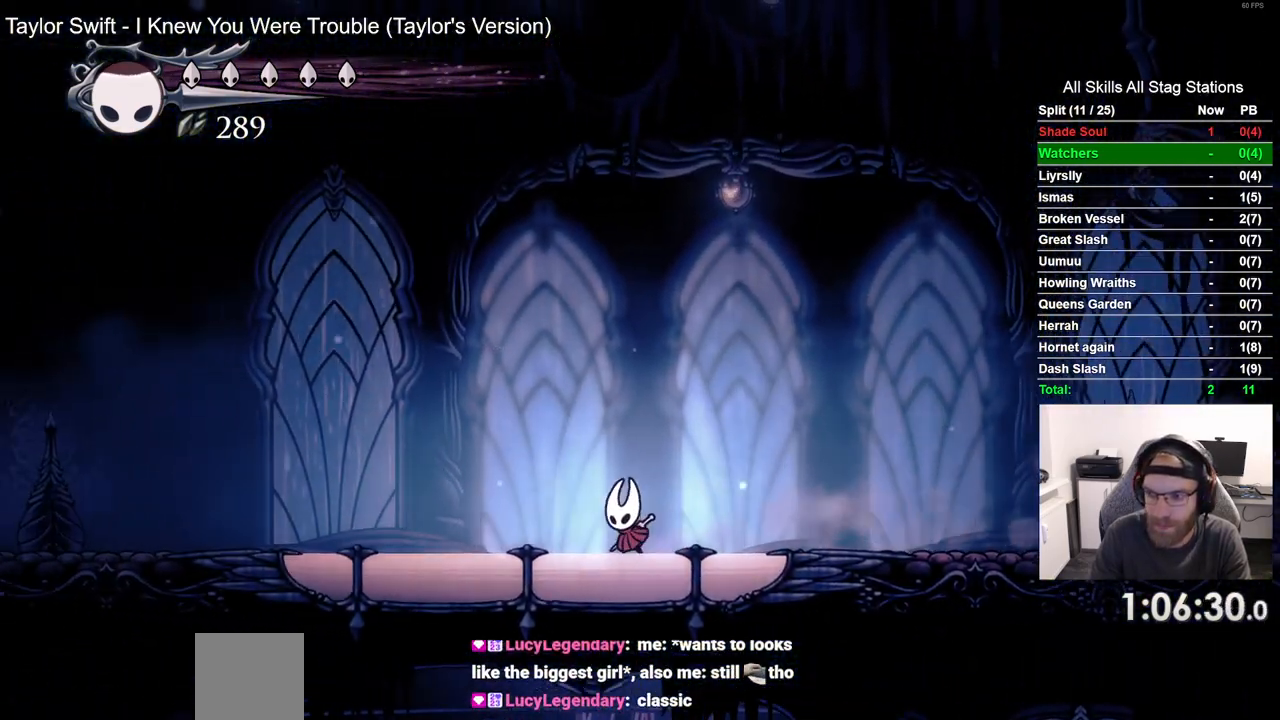
{"buttons": ["DPAD_LEFT"], "left_stick": "center", "right_stick": "center", "events": [[17, "R2", "down"], [233, "R2", "up"]]}
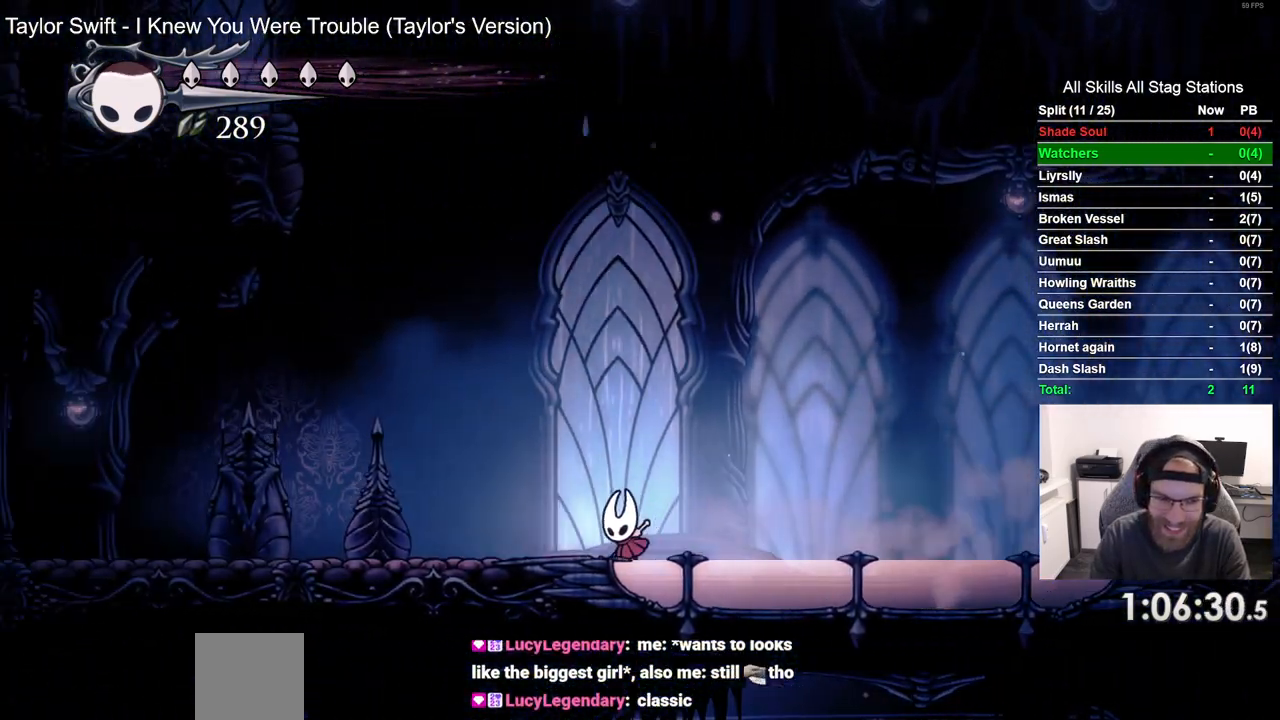
{"buttons": ["DPAD_DOWN", "DPAD_LEFT"], "left_stick": "center", "right_stick": "center", "events": [[383, "DPAD_DOWN", "down"]]}
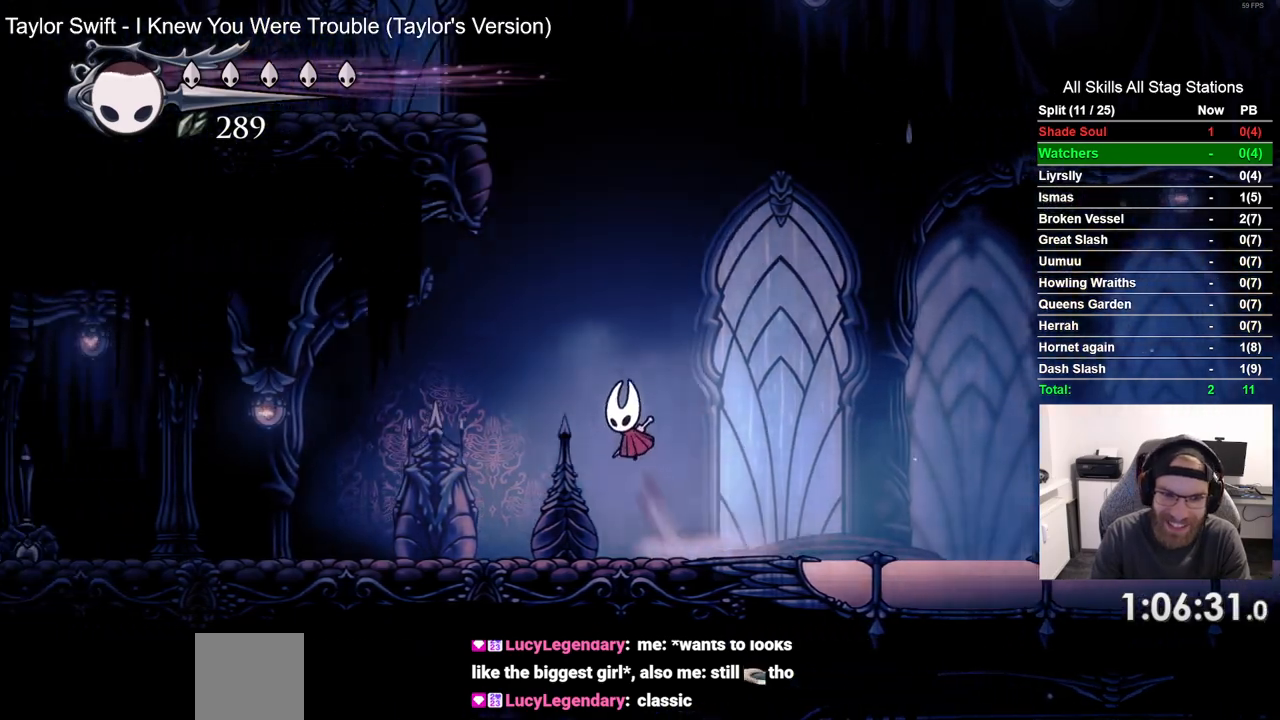
{"buttons": ["DPAD_DOWN", "DPAD_LEFT"], "left_stick": "center", "right_stick": "center", "events": [[167, "SQUARE", "down"], [467, "SQUARE", "up"]]}
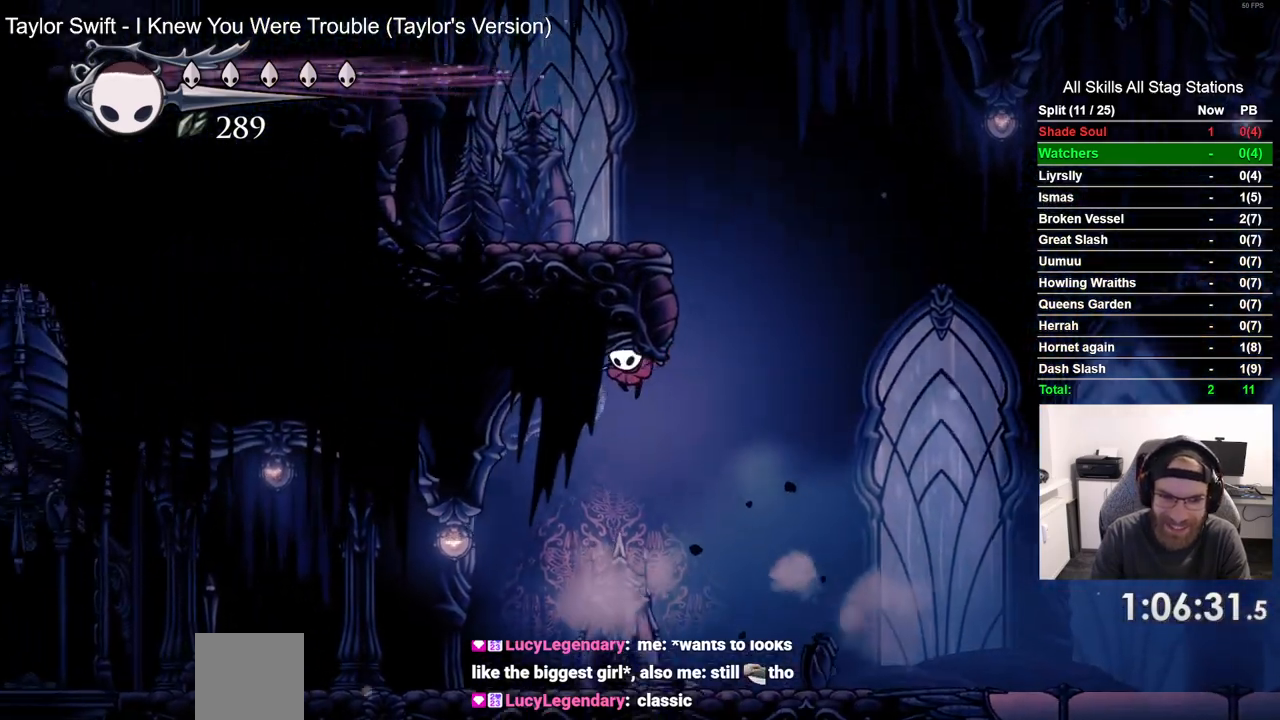
{"buttons": ["DPAD_DOWN", "DPAD_RIGHT"], "left_stick": "center", "right_stick": "center", "events": [[33, "DPAD_DOWN", "up"], [350, "DPAD_RIGHT", "down"], [417, "DPAD_LEFT", "up"], [450, "DPAD_DOWN", "down"]]}
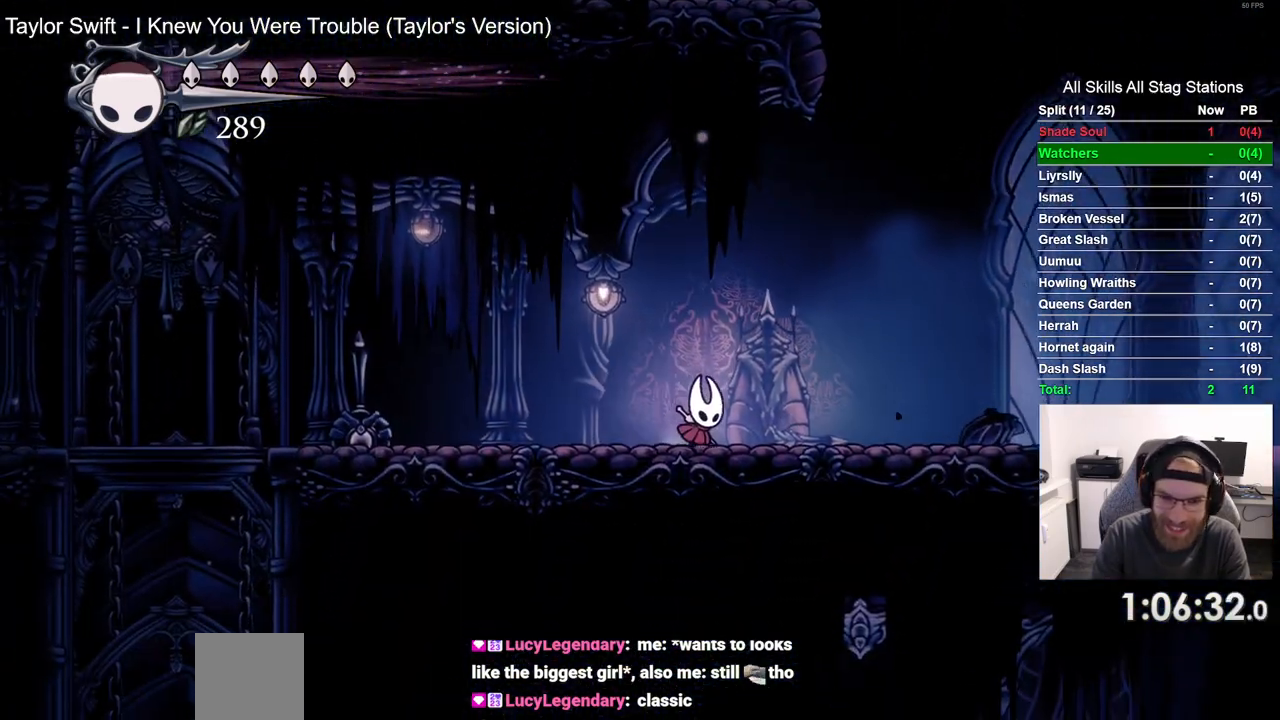
{"buttons": ["SQUARE", "DPAD_DOWN", "DPAD_LEFT"], "left_stick": "center", "right_stick": "center", "events": [[283, "SQUARE", "down"], [467, "DPAD_RIGHT", "up"], [500, "DPAD_LEFT", "down"]]}
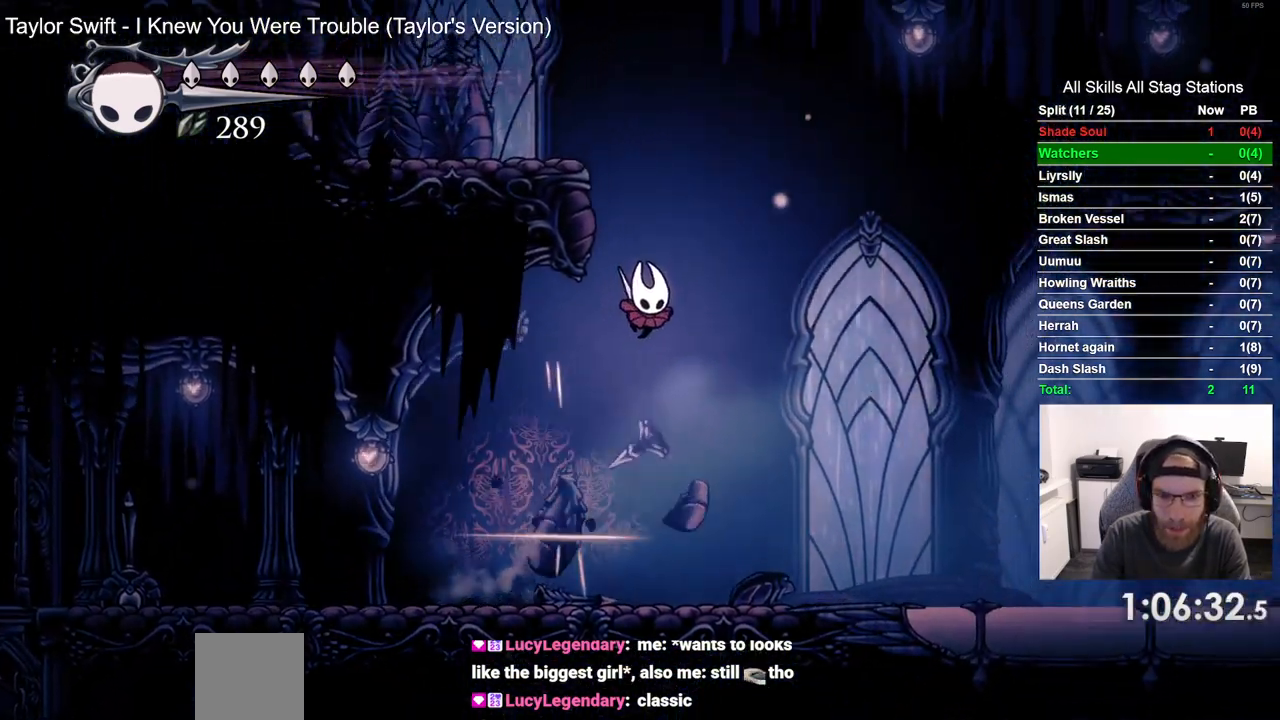
{"buttons": ["DPAD_LEFT"], "left_stick": "center", "right_stick": "center", "events": [[50, "DPAD_DOWN", "up"], [117, "SQUARE", "up"]]}
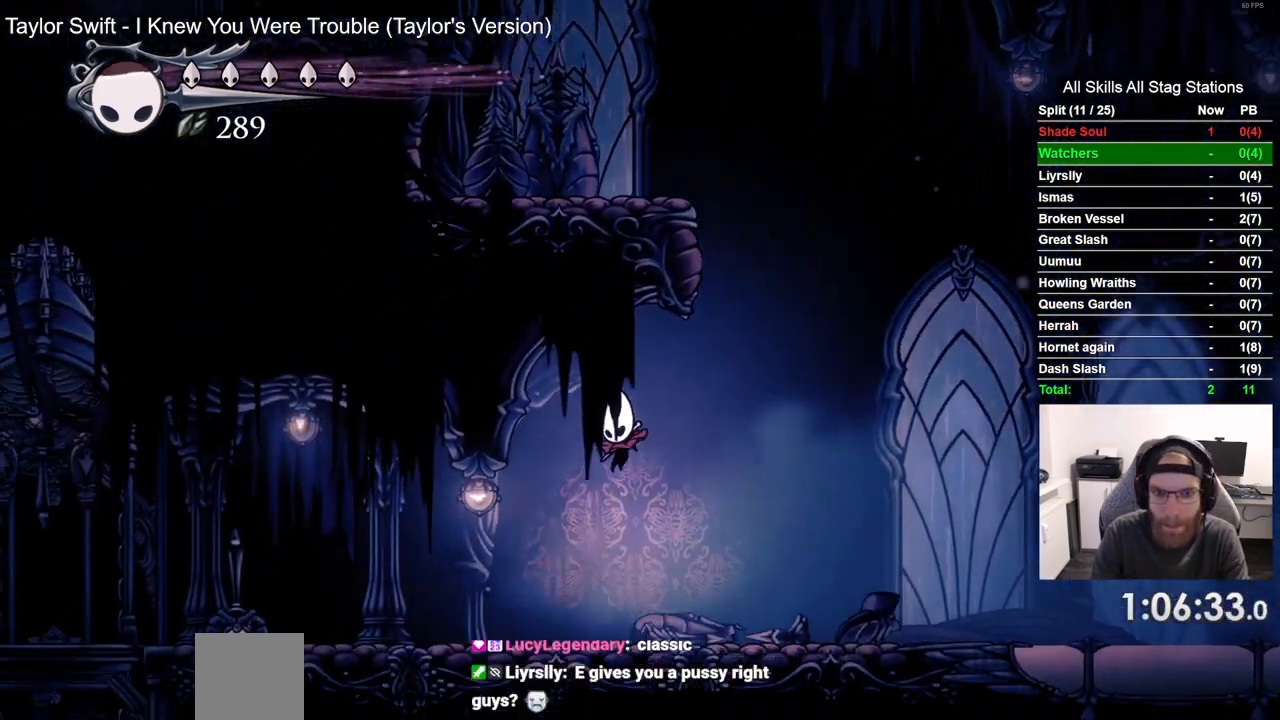
{"buttons": ["R2", "DPAD_LEFT"], "left_stick": "center", "right_stick": "center", "events": [[333, "R2", "down"]]}
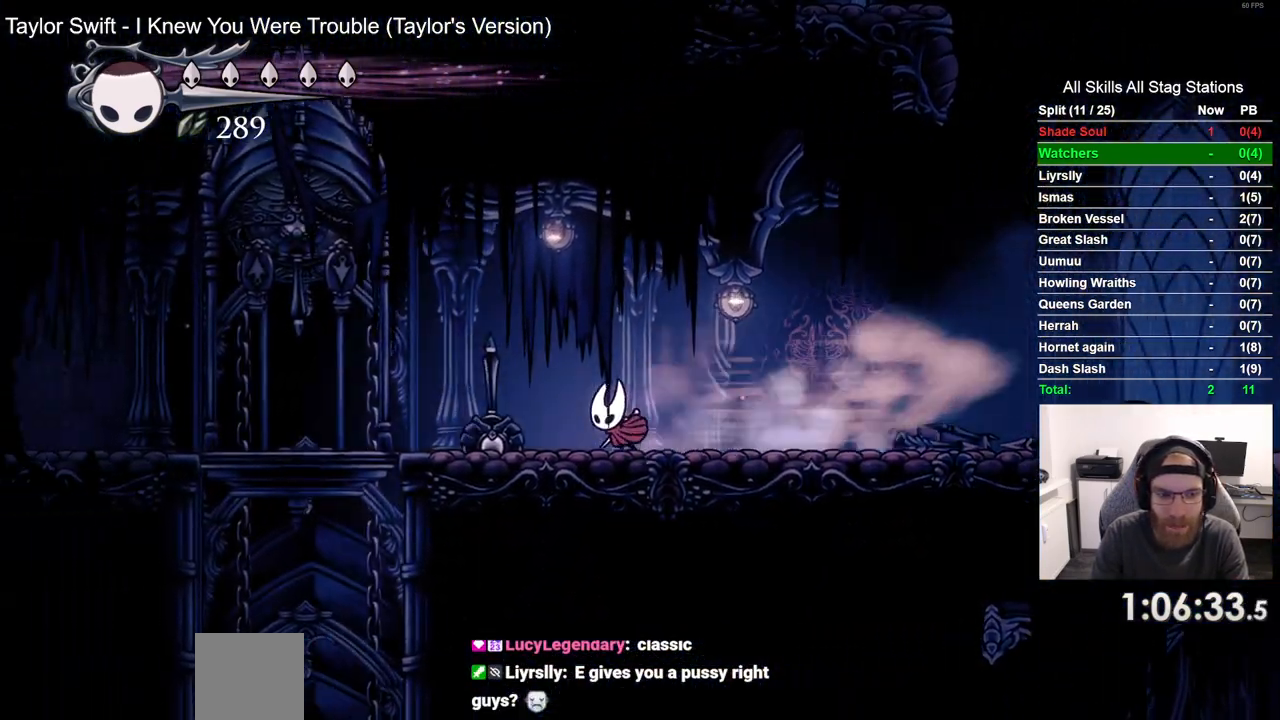
{"buttons": ["DPAD_UP", "DPAD_LEFT"], "left_stick": "center", "right_stick": "center", "events": [[33, "R2", "up"], [450, "DPAD_UP", "down"]]}
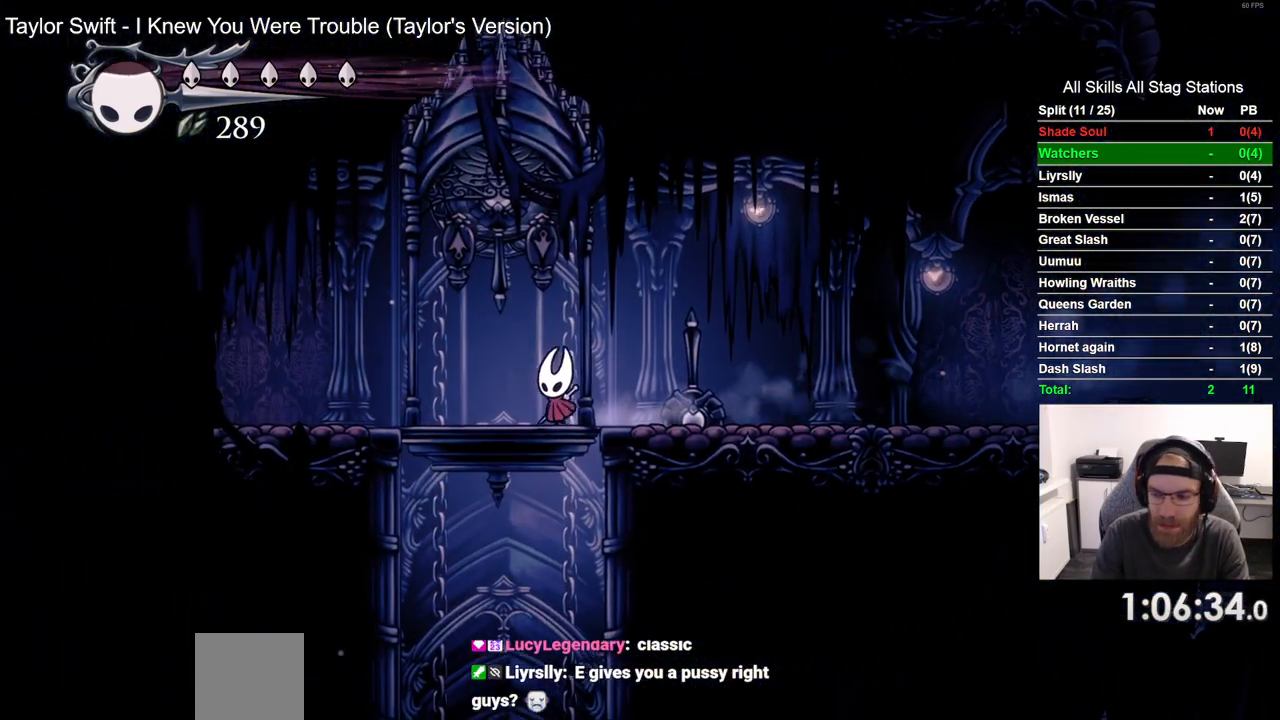
{"buttons": ["DPAD_LEFT"], "left_stick": "center", "right_stick": "center", "events": [[83, "SQUARE", "down"], [200, "SQUARE", "up"], [233, "DPAD_UP", "up"]]}
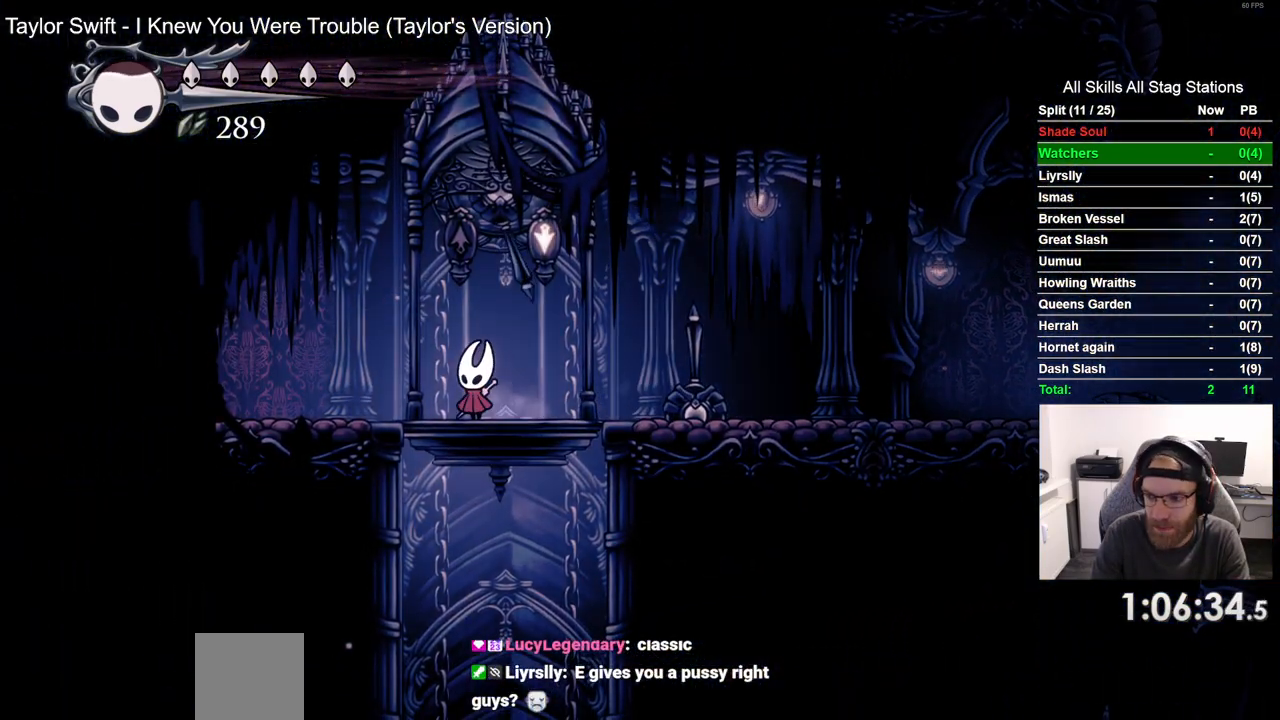
{"buttons": [], "left_stick": "center", "right_stick": "center", "events": [[50, "DPAD_LEFT", "up"]]}
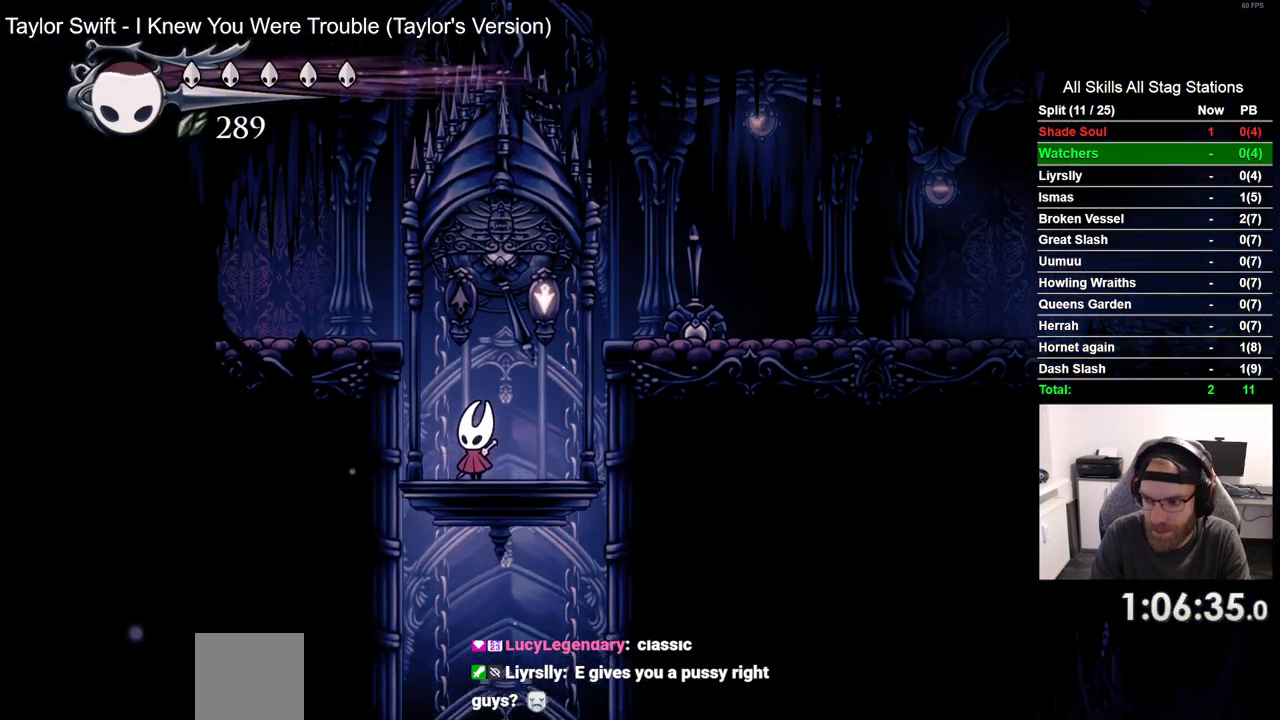
{"buttons": [], "left_stick": "center", "right_stick": "center", "events": []}
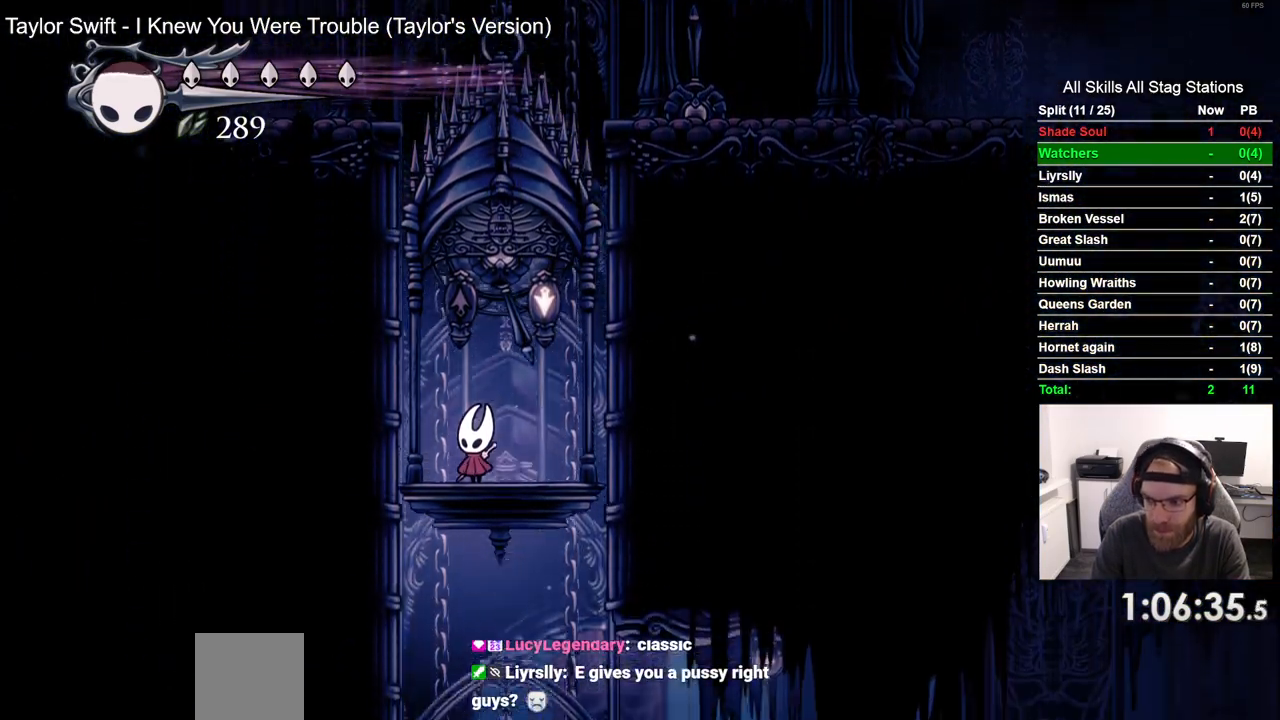
{"buttons": [], "left_stick": "center", "right_stick": "center", "events": []}
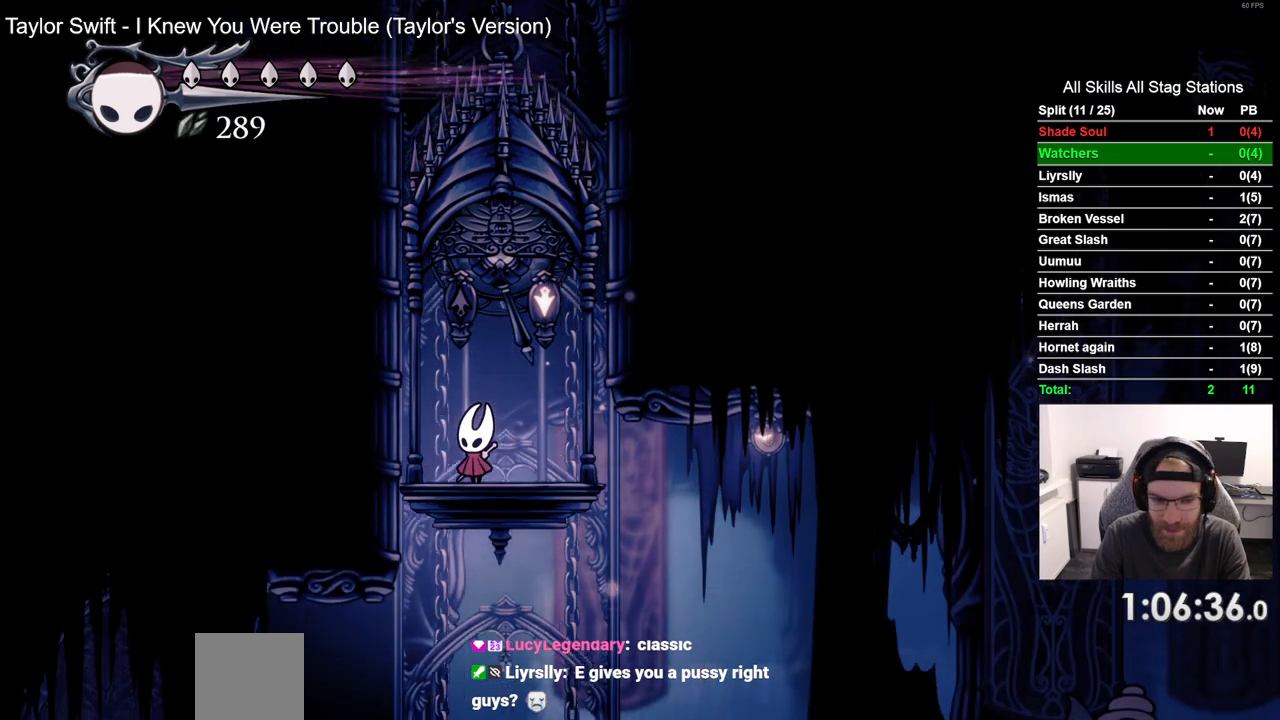
{"buttons": ["DPAD_LEFT"], "left_stick": "center", "right_stick": "center", "events": [[433, "DPAD_LEFT", "down"]]}
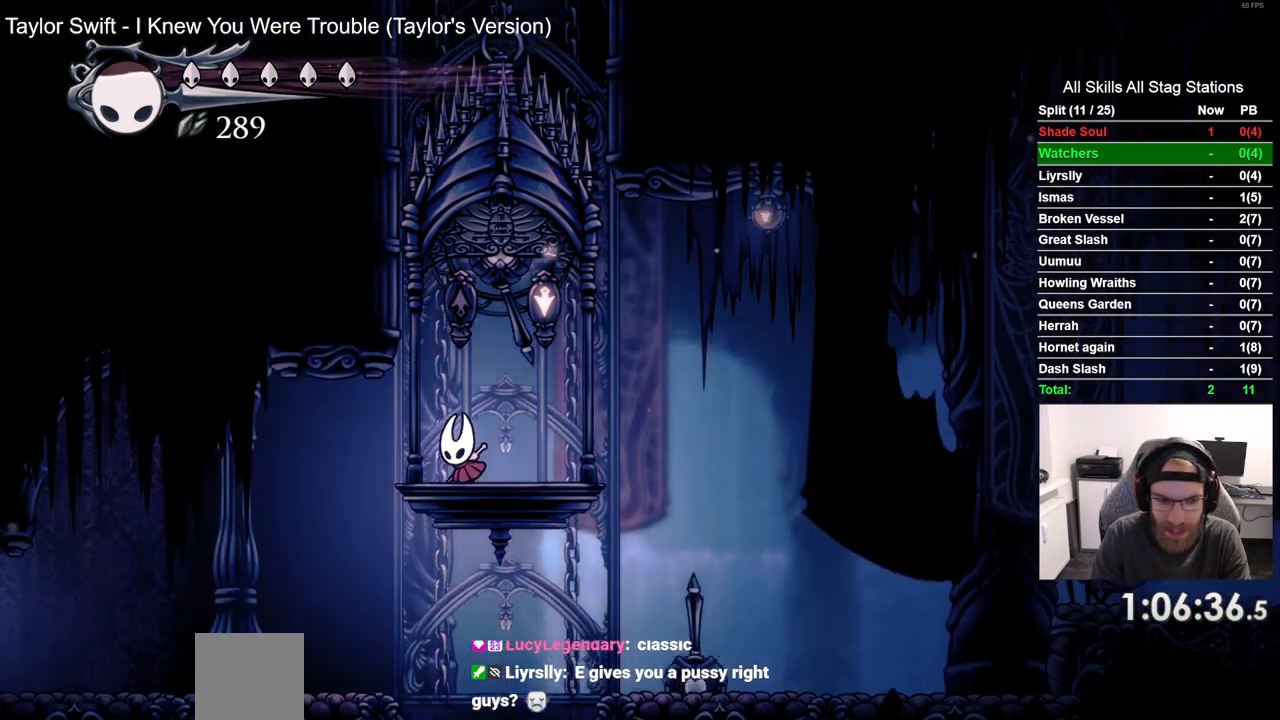
{"buttons": ["DPAD_LEFT"], "left_stick": "center", "right_stick": "center", "events": []}
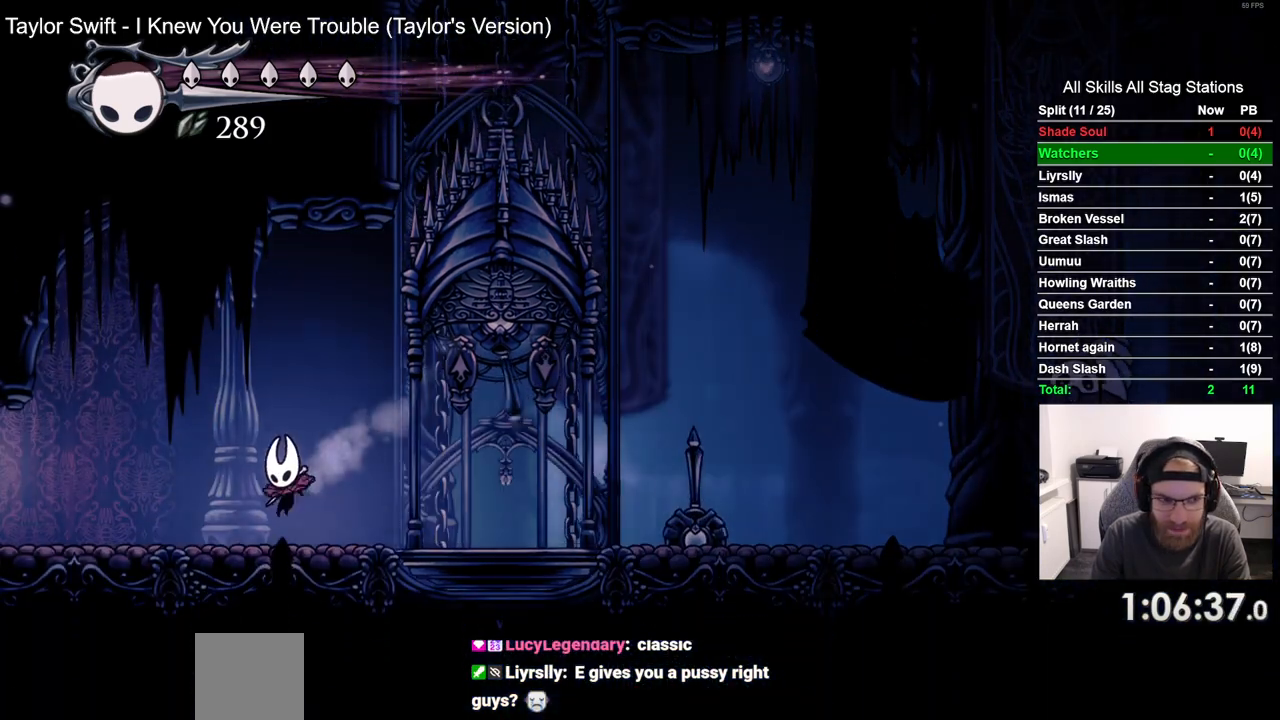
{"buttons": ["DPAD_LEFT"], "left_stick": "center", "right_stick": "center", "events": [[17, "R2", "down"], [283, "R2", "up"]]}
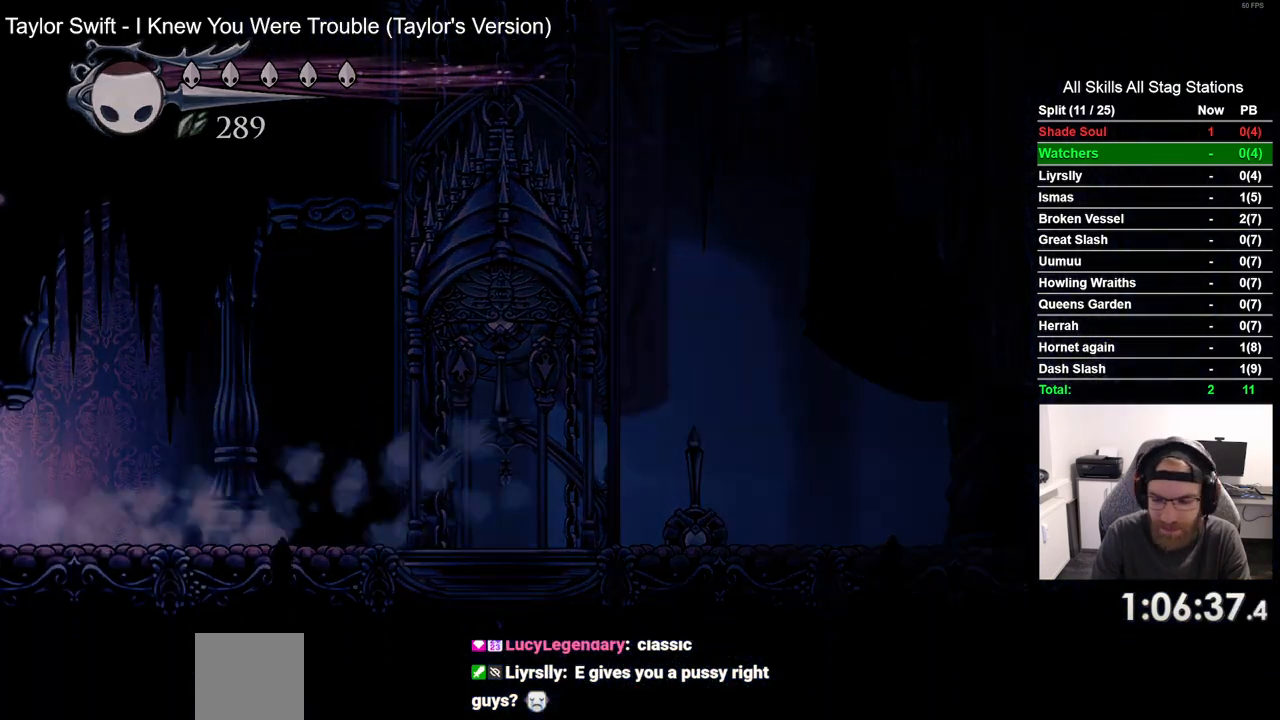
{"buttons": [], "left_stick": "center", "right_stick": "center", "events": [[367, "DPAD_LEFT", "up"]]}
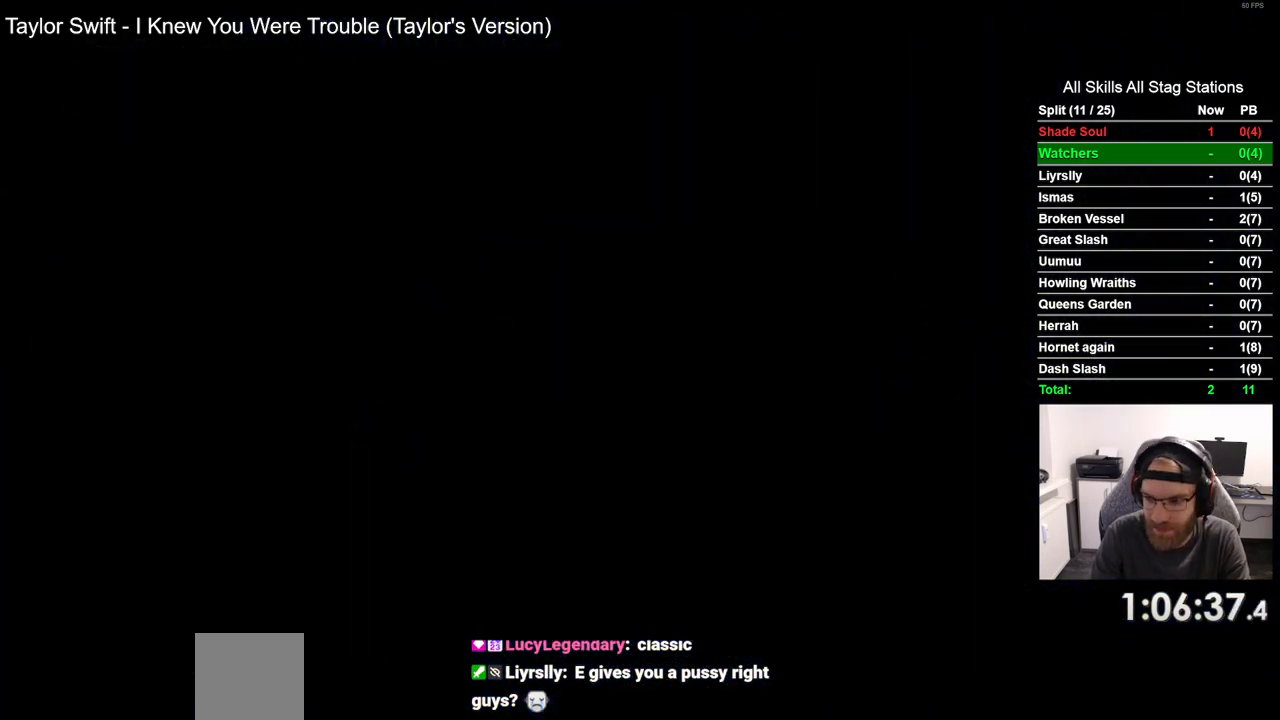
{"buttons": ["DPAD_RIGHT"], "left_stick": "center", "right_stick": "center", "events": [[100, "DPAD_RIGHT", "down"]]}
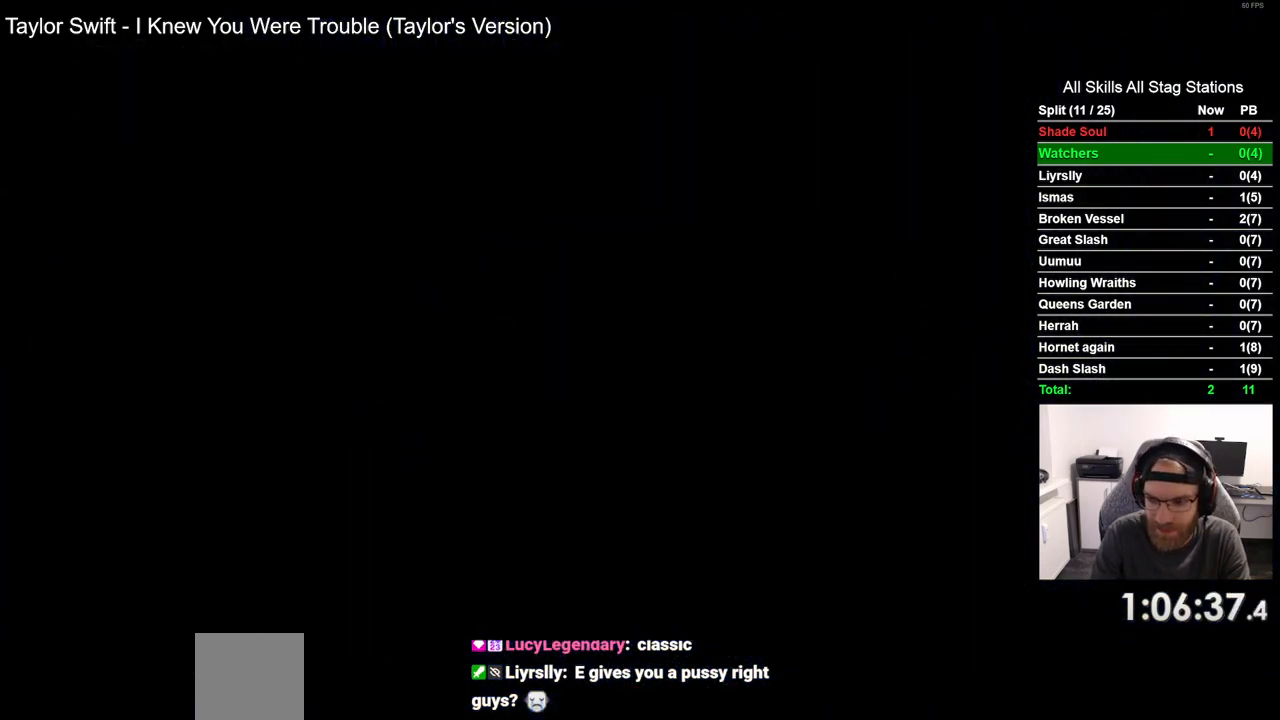
{"buttons": ["DPAD_RIGHT"], "left_stick": "center", "right_stick": "center", "events": []}